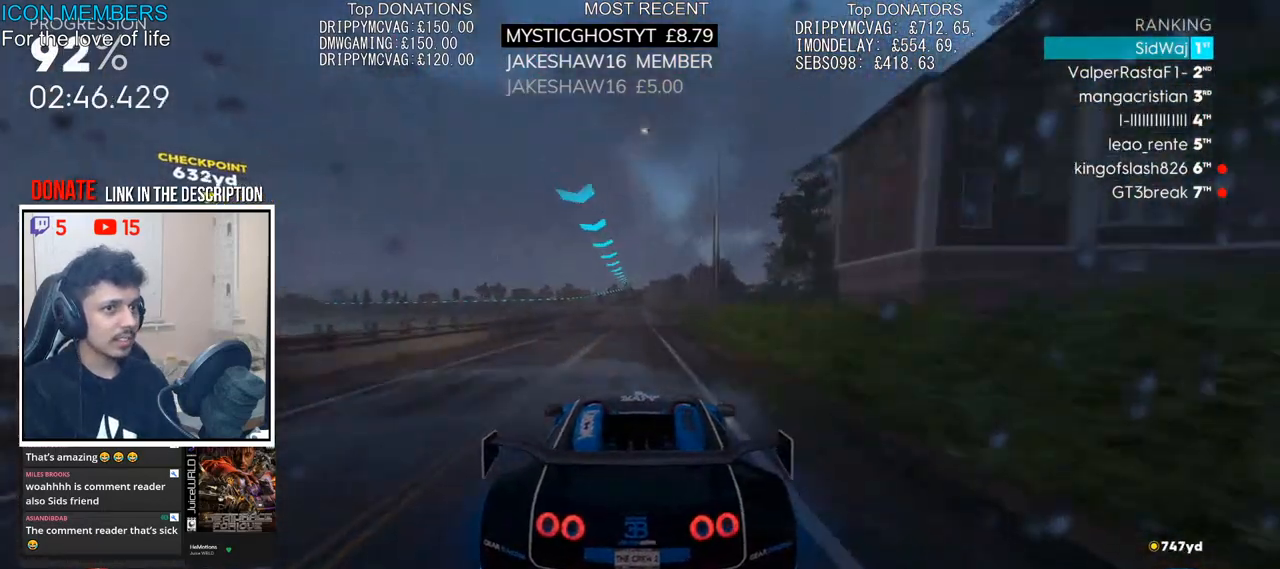
Gameplay with a controller (PlayStation layout); each line is a JSON object with the inputs held at the frame after it. "events" lists button and stick changes between this image and that frame as [ms after this image, input, new state], when the widget could be followed in between.
{"buttons": ["R2"], "left_stick": "left", "right_stick": "center", "events": [[500, "left_stick", "left"]]}
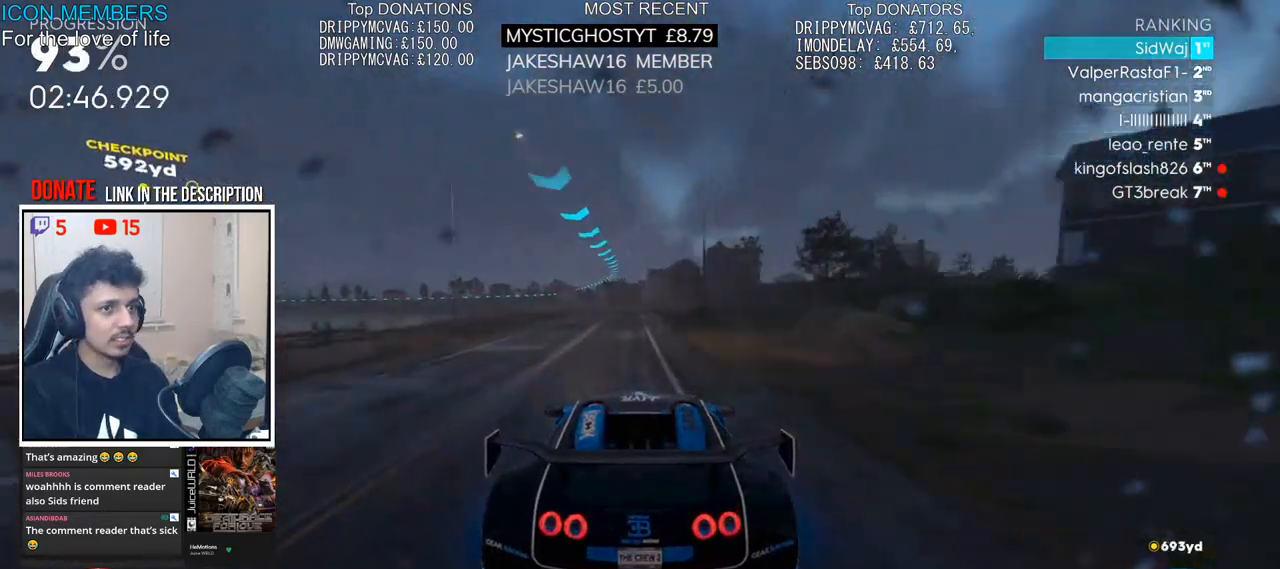
{"buttons": ["R2"], "left_stick": "left", "right_stick": "center", "events": []}
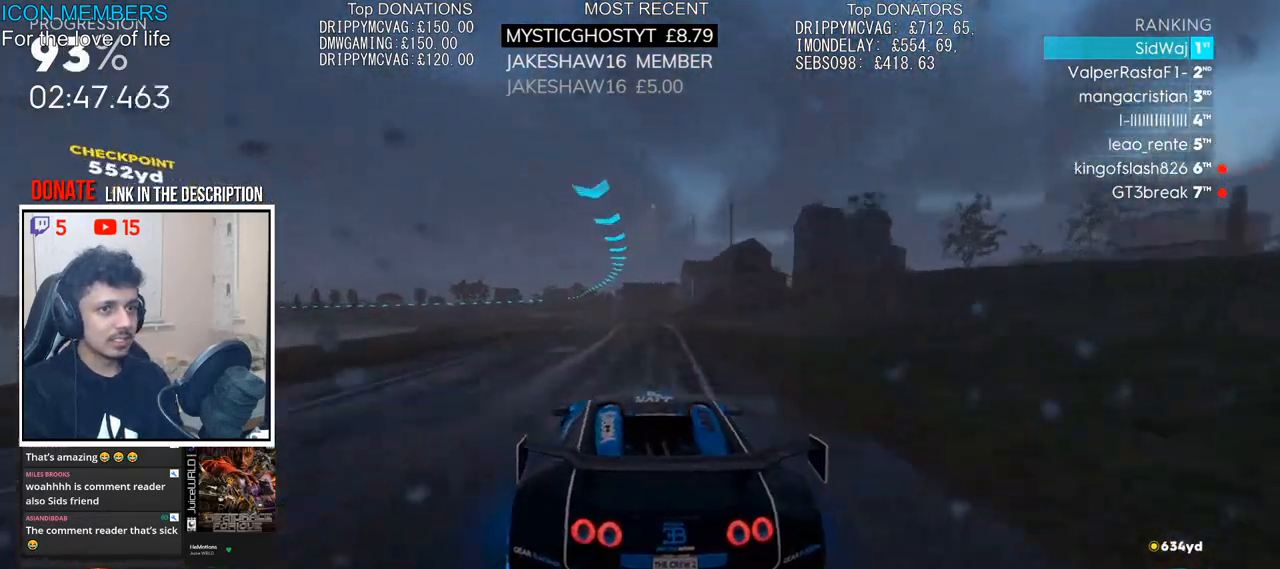
{"buttons": ["CROSS", "R2"], "left_stick": "left", "right_stick": "center", "events": [[183, "left_stick", "up-left"], [267, "CROSS", "down"], [350, "left_stick", "left"]]}
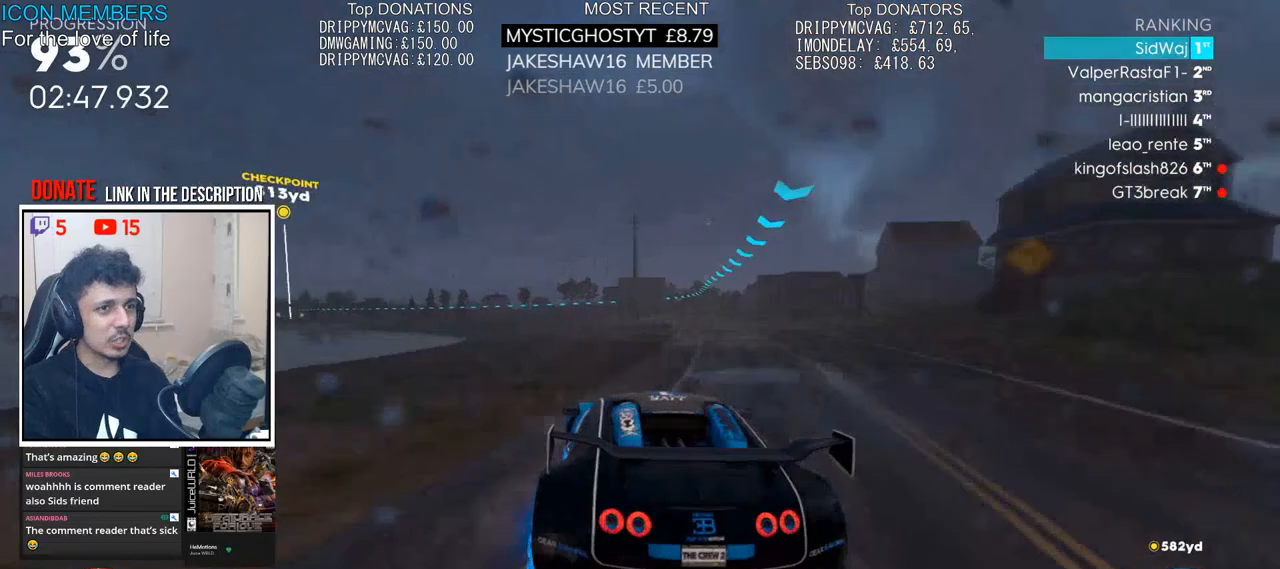
{"buttons": ["CROSS", "R2"], "left_stick": "left", "right_stick": "center", "events": [[33, "left_stick", "center"], [100, "left_stick", "left"]]}
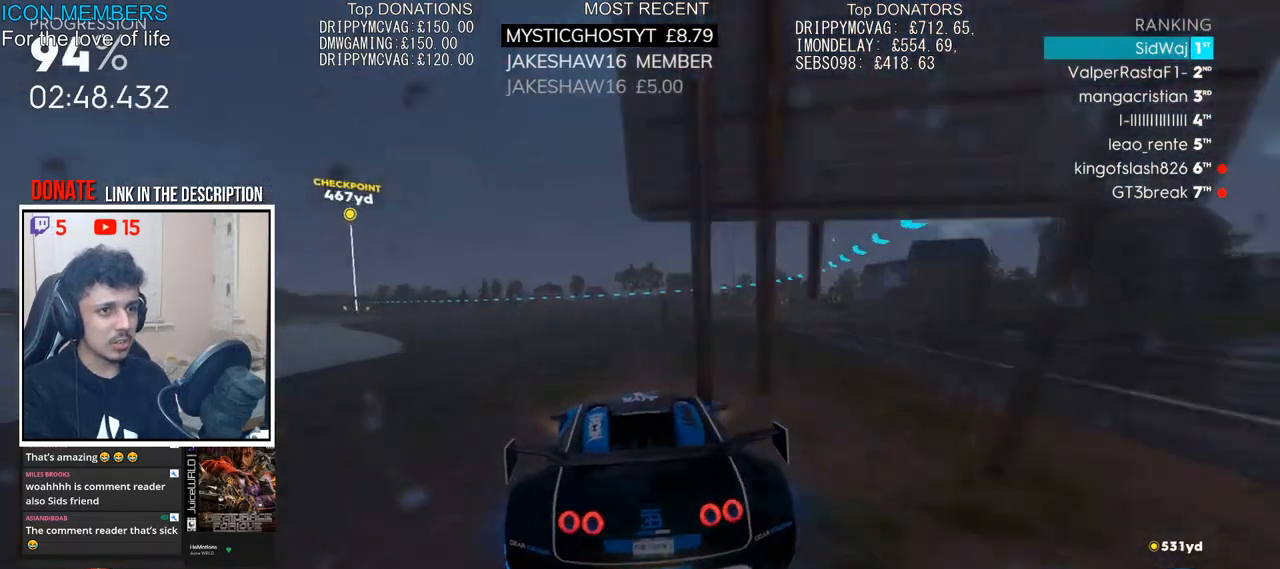
{"buttons": ["R2"], "left_stick": "left", "right_stick": "center", "events": [[67, "CROSS", "up"]]}
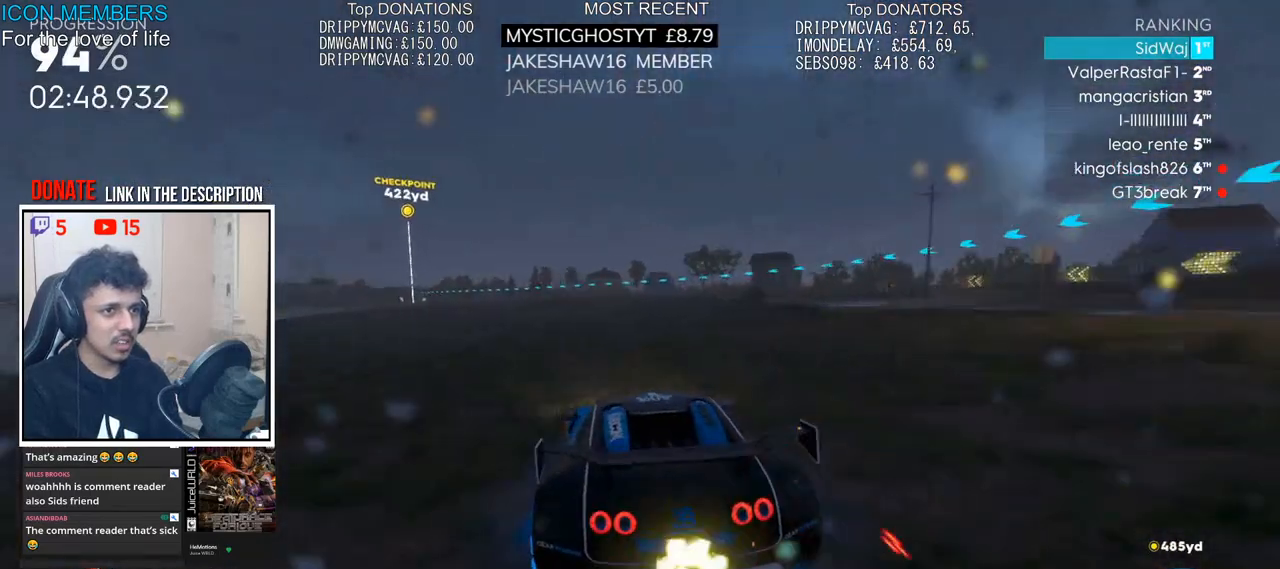
{"buttons": ["R2"], "left_stick": "left", "right_stick": "center", "events": []}
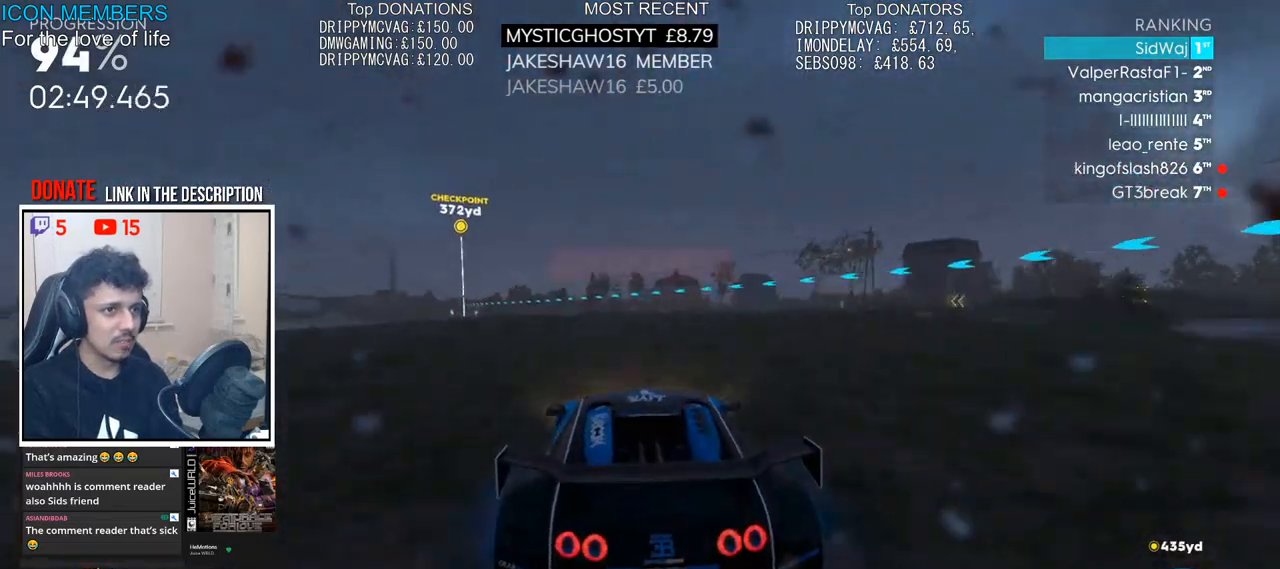
{"buttons": ["R2"], "left_stick": "center", "right_stick": "center", "events": [[150, "left_stick", "center"], [200, "left_stick", "left"], [433, "left_stick", "center"]]}
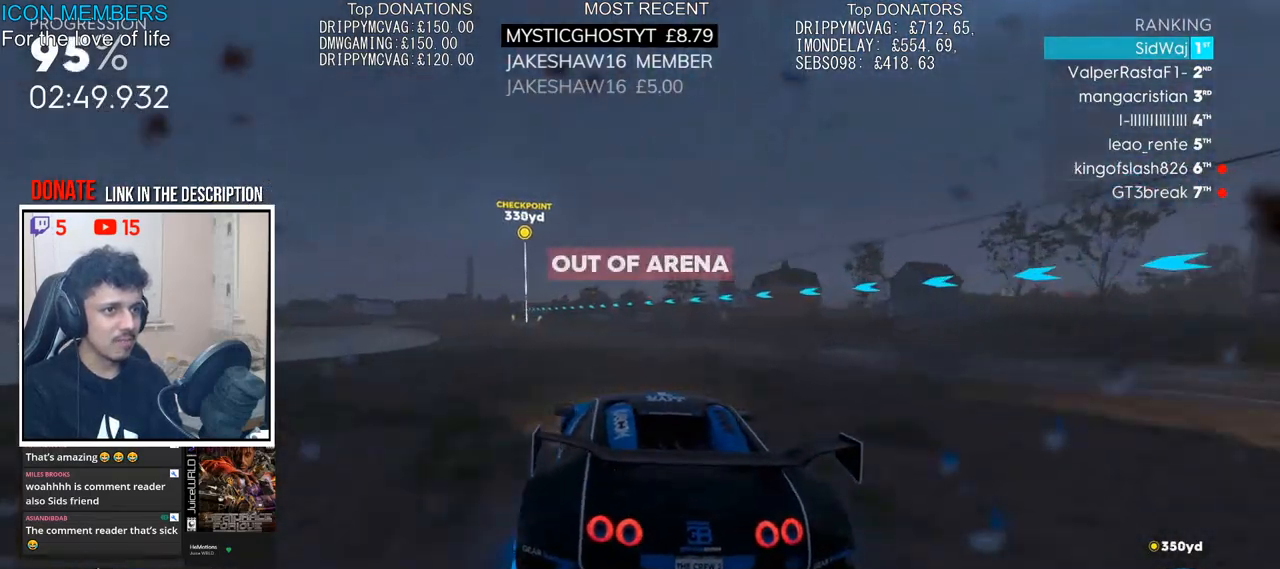
{"buttons": ["R2"], "left_stick": "left", "right_stick": "center", "events": [[167, "left_stick", "left"]]}
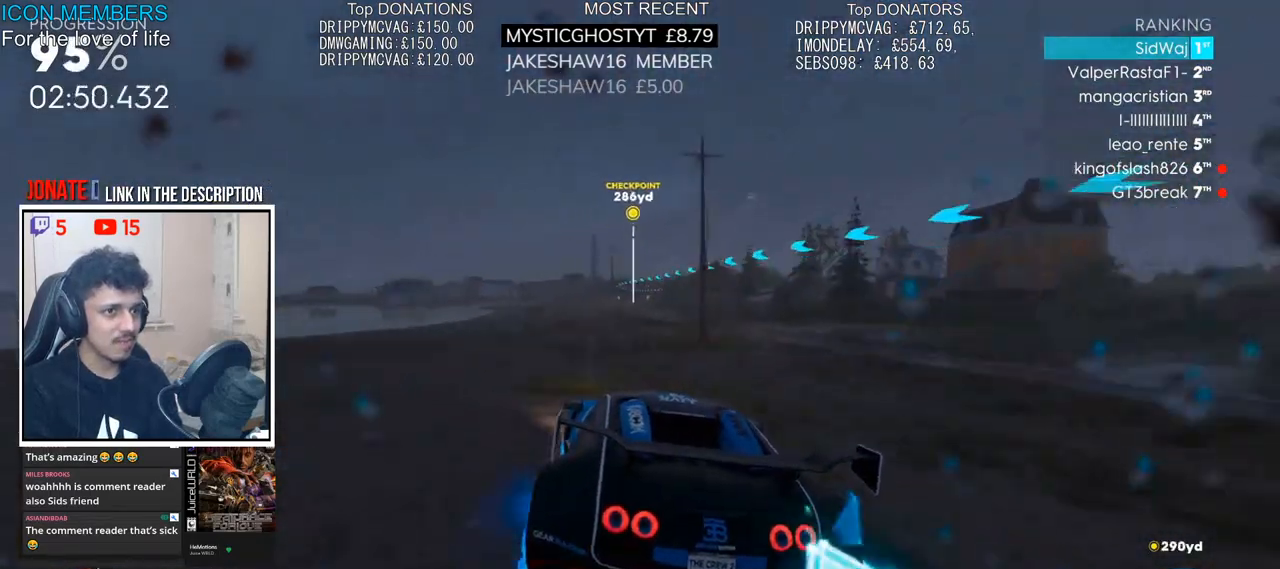
{"buttons": ["R2"], "left_stick": "left", "right_stick": "center", "events": [[317, "left_stick", "center"], [450, "left_stick", "left"]]}
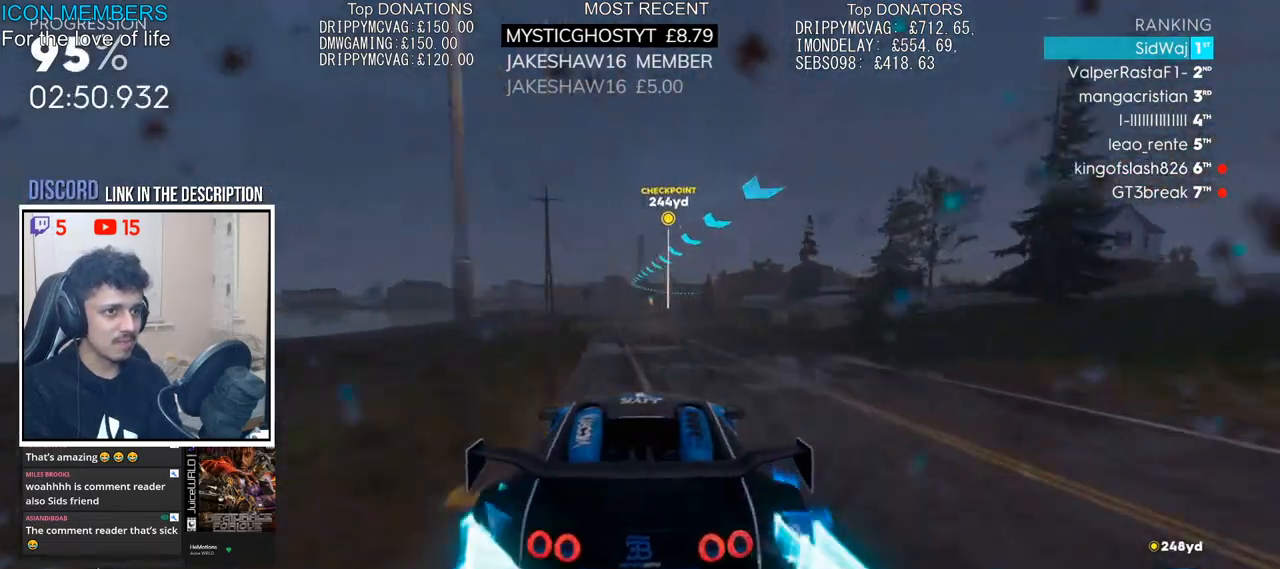
{"buttons": ["R2"], "left_stick": "center", "right_stick": "center"}
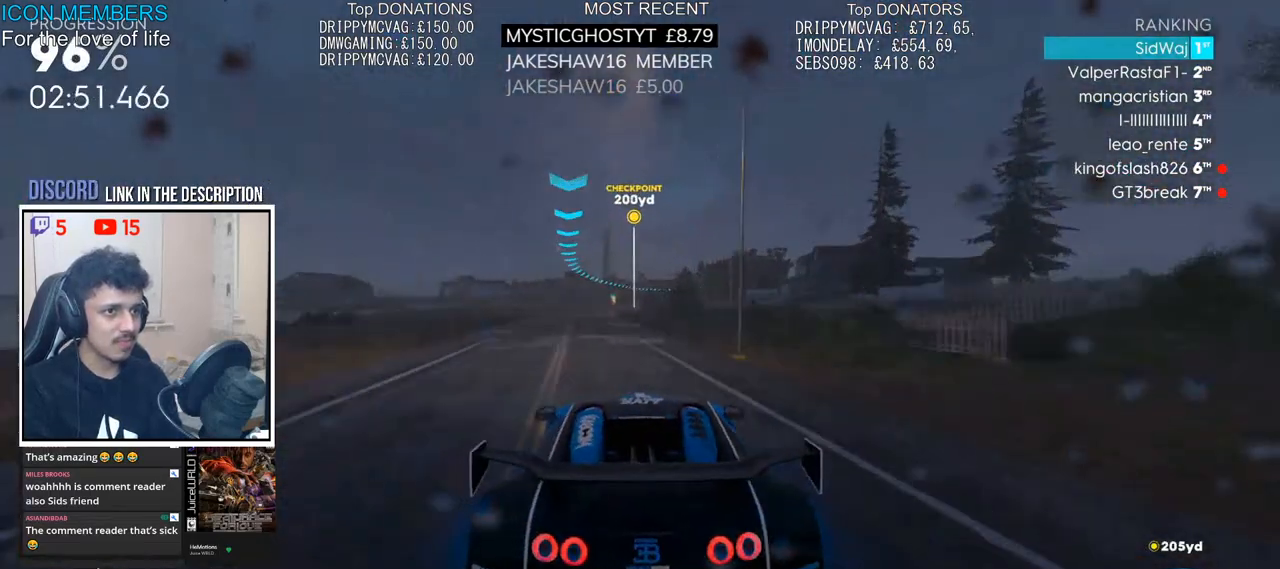
{"buttons": ["R2"], "left_stick": "center", "right_stick": "center", "events": [[217, "left_stick", "left"], [350, "left_stick", "center"]]}
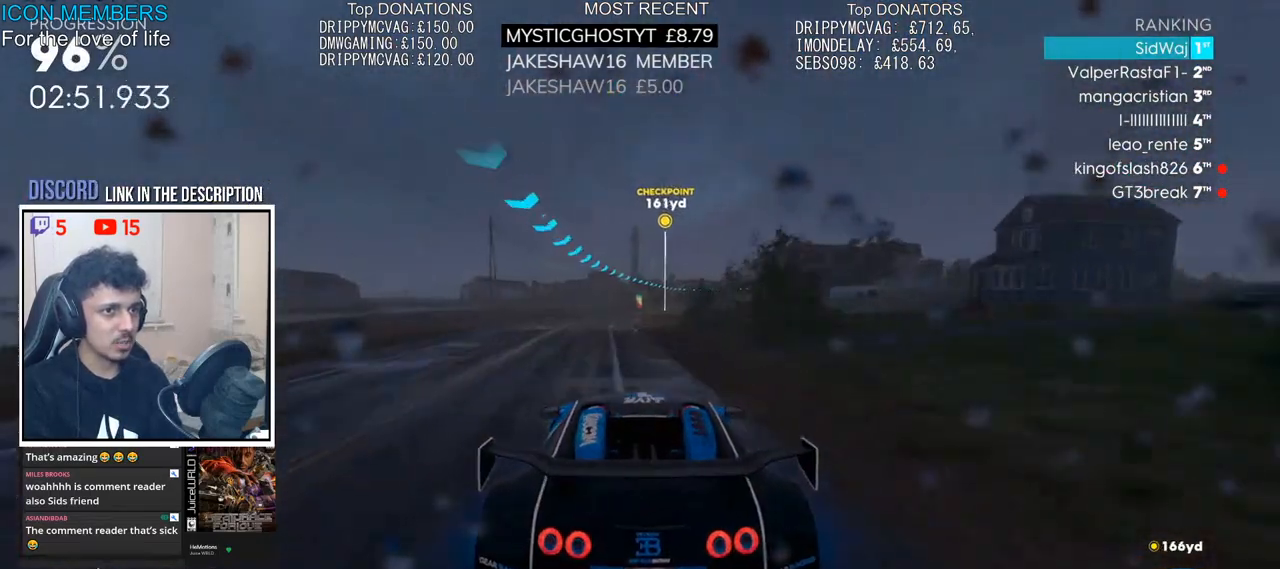
{"buttons": ["R2"], "left_stick": "center", "right_stick": "center", "events": [[267, "left_stick", "right"], [433, "left_stick", "center"]]}
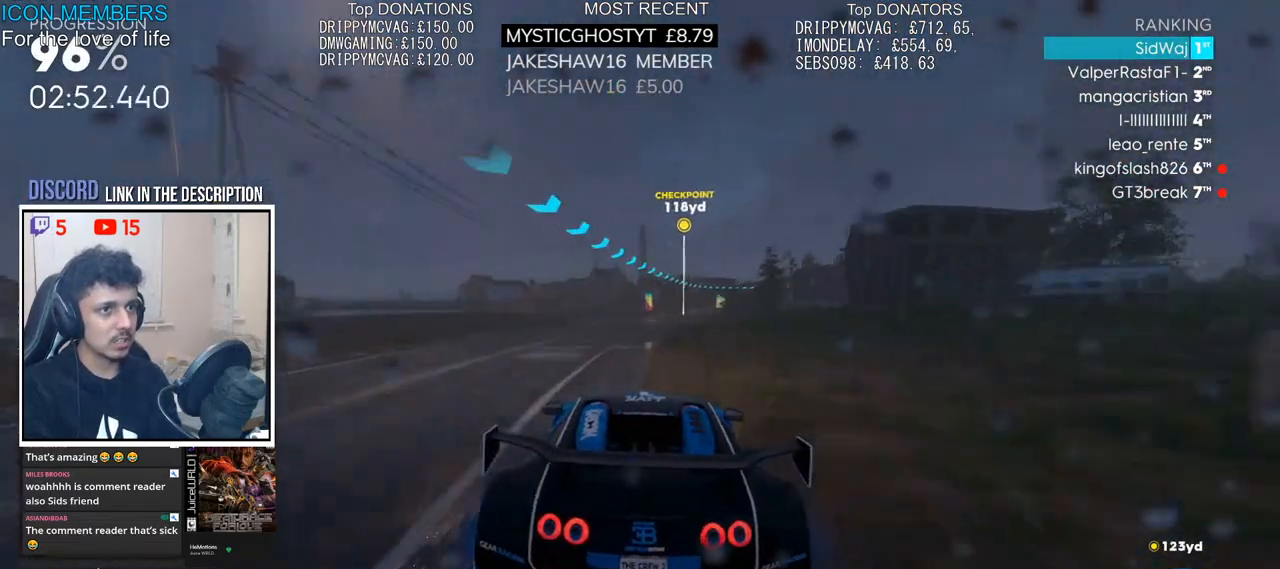
{"buttons": ["R2"], "left_stick": "right", "right_stick": "center", "events": [[67, "left_stick", "right"], [283, "left_stick", "center"], [400, "left_stick", "right"]]}
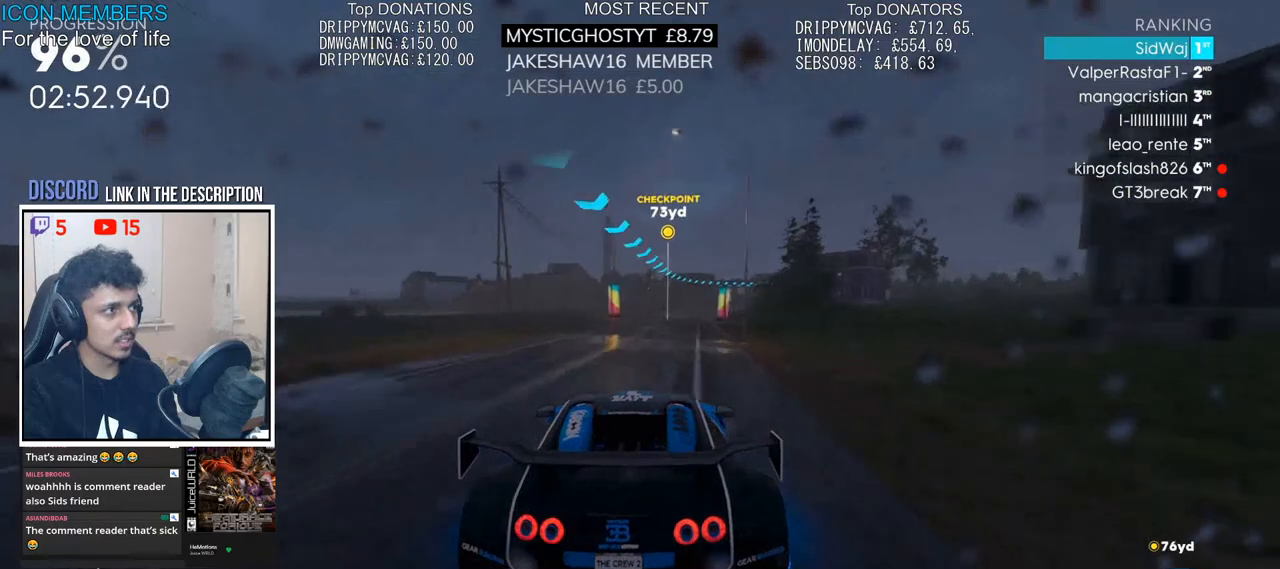
{"buttons": ["R2"], "left_stick": "center", "right_stick": "center", "events": [[83, "left_stick", "center"], [200, "left_stick", "right"], [500, "left_stick", "center"]]}
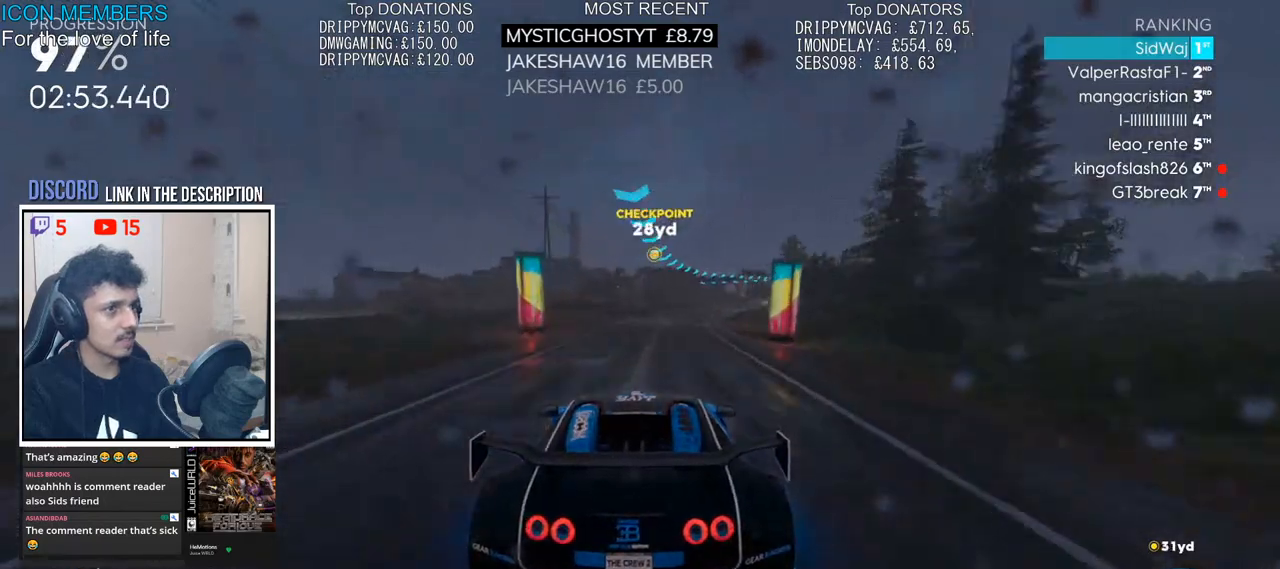
{"buttons": ["R2"], "left_stick": "right", "right_stick": "center", "events": [[133, "left_stick", "right"]]}
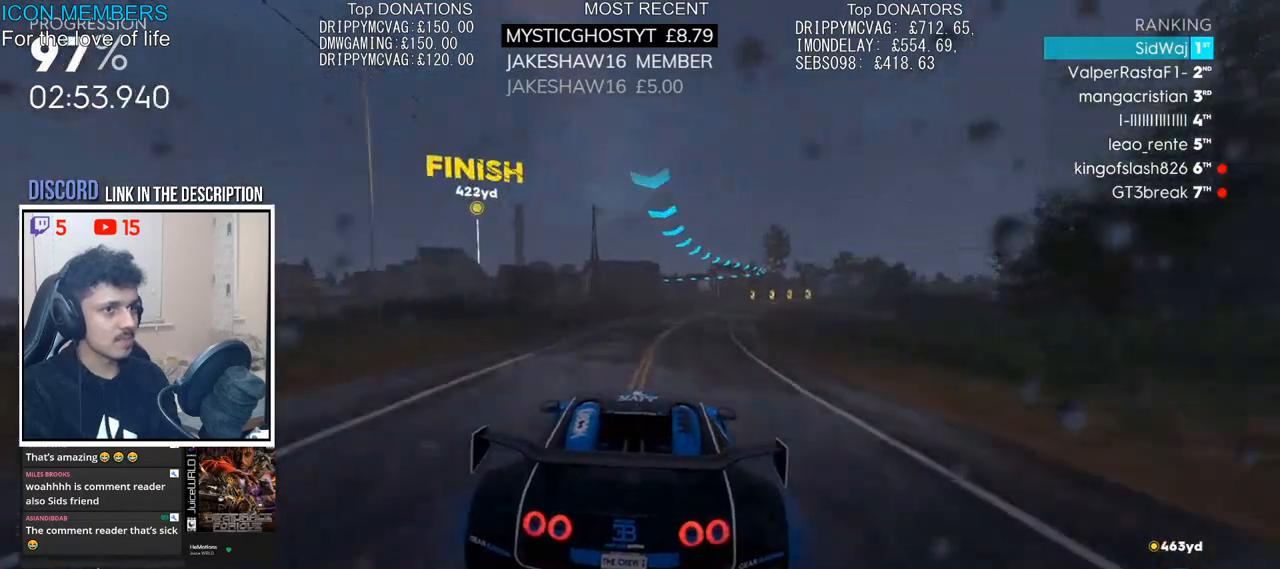
{"buttons": ["R2"], "left_stick": "center", "right_stick": "center", "events": [[117, "left_stick", "center"]]}
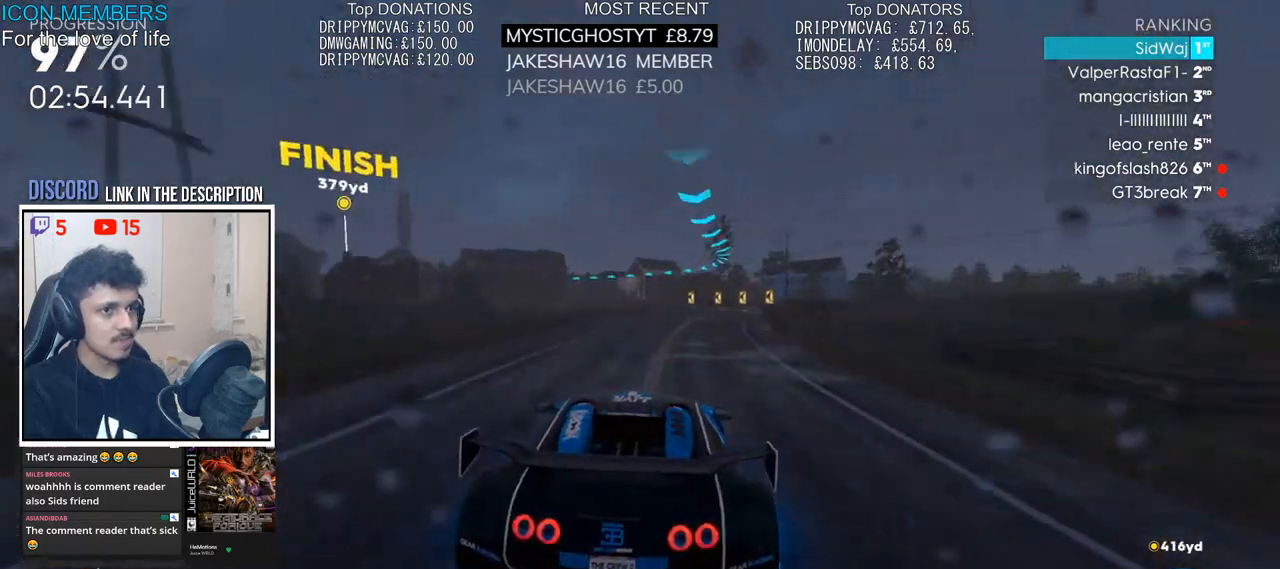
{"buttons": ["L2"], "left_stick": "left", "right_stick": "center", "events": [[167, "left_stick", "left"], [400, "L2", "down"], [450, "R2", "up"]]}
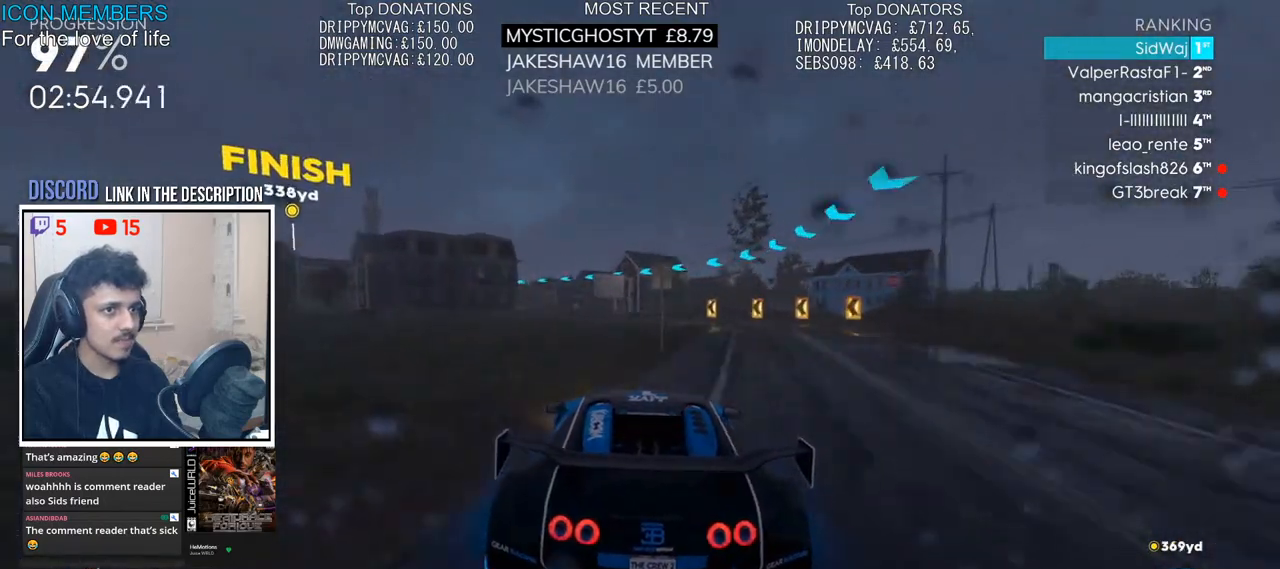
{"buttons": ["R2"], "left_stick": "left", "right_stick": "center", "events": [[83, "L2", "up"], [183, "R2", "down"]]}
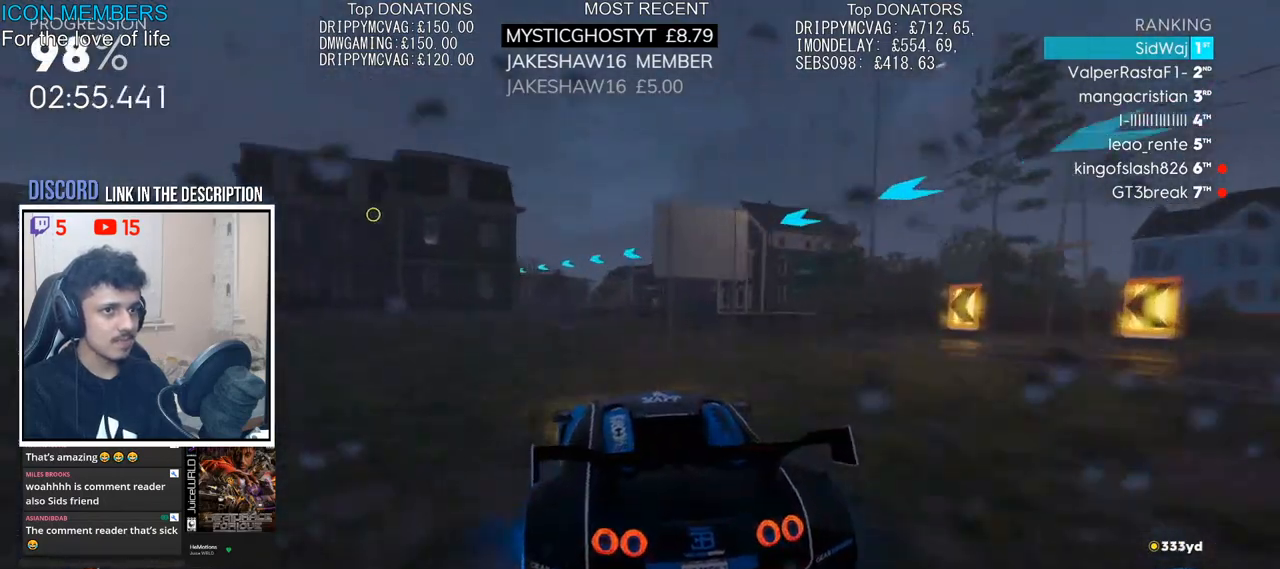
{"buttons": ["CROSS", "R2"], "left_stick": "center", "right_stick": "center", "events": [[433, "CROSS", "down"], [483, "left_stick", "center"]]}
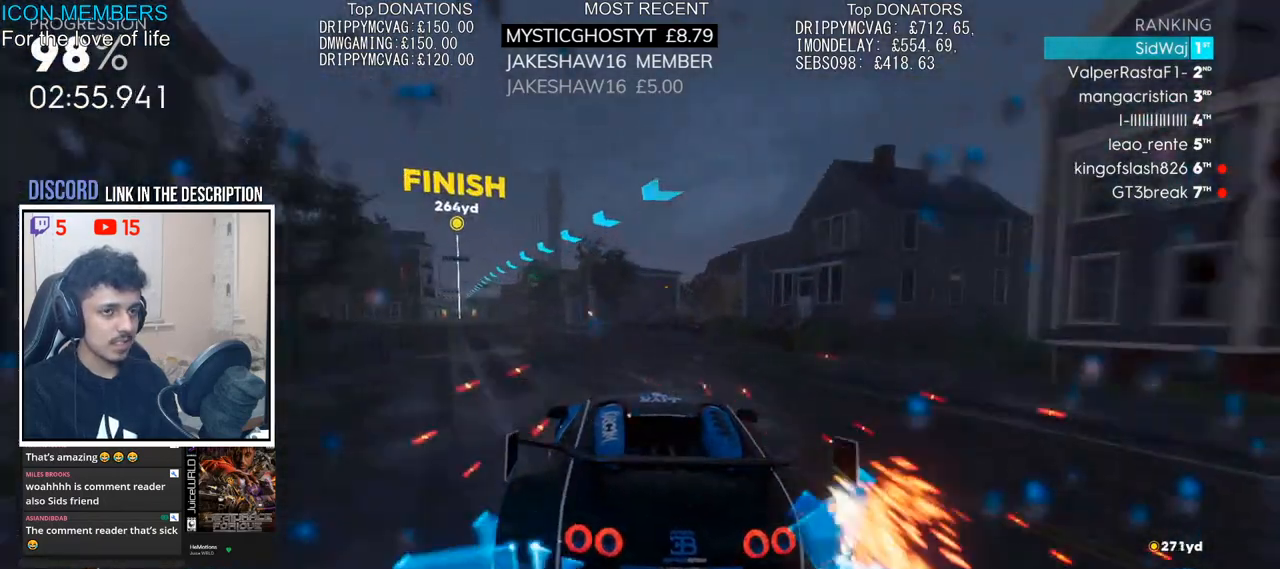
{"buttons": ["CROSS", "R2"], "left_stick": "center", "right_stick": "center", "events": [[100, "left_stick", "left"], [450, "left_stick", "center"]]}
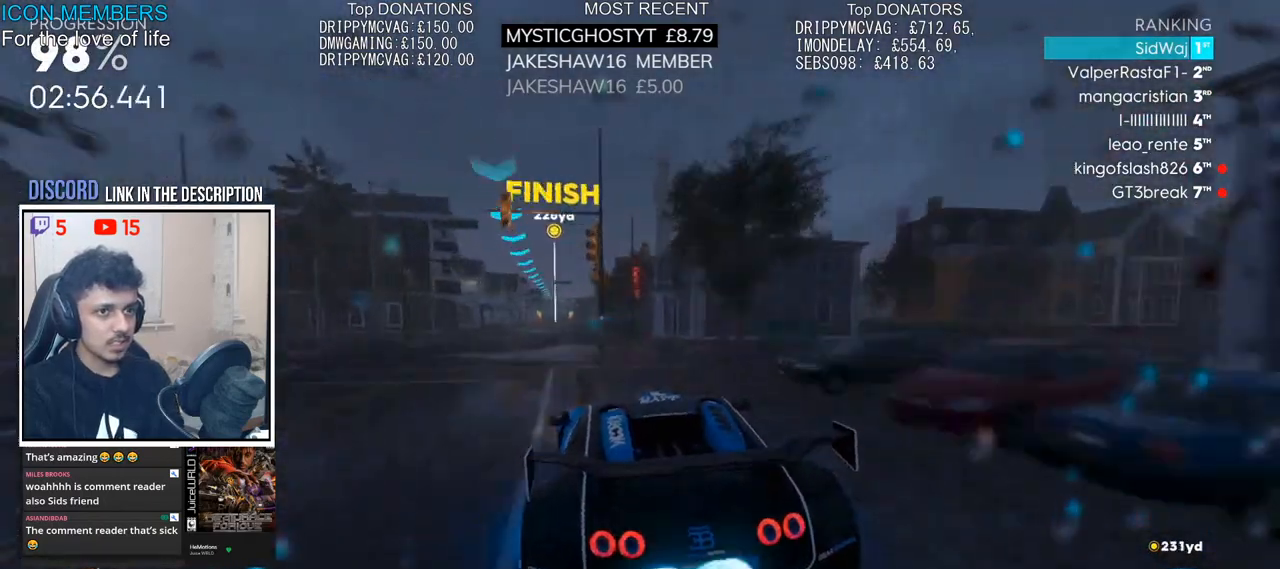
{"buttons": ["CROSS", "R2"], "left_stick": "center", "right_stick": "center", "events": [[167, "left_stick", "right"], [433, "left_stick", "center"]]}
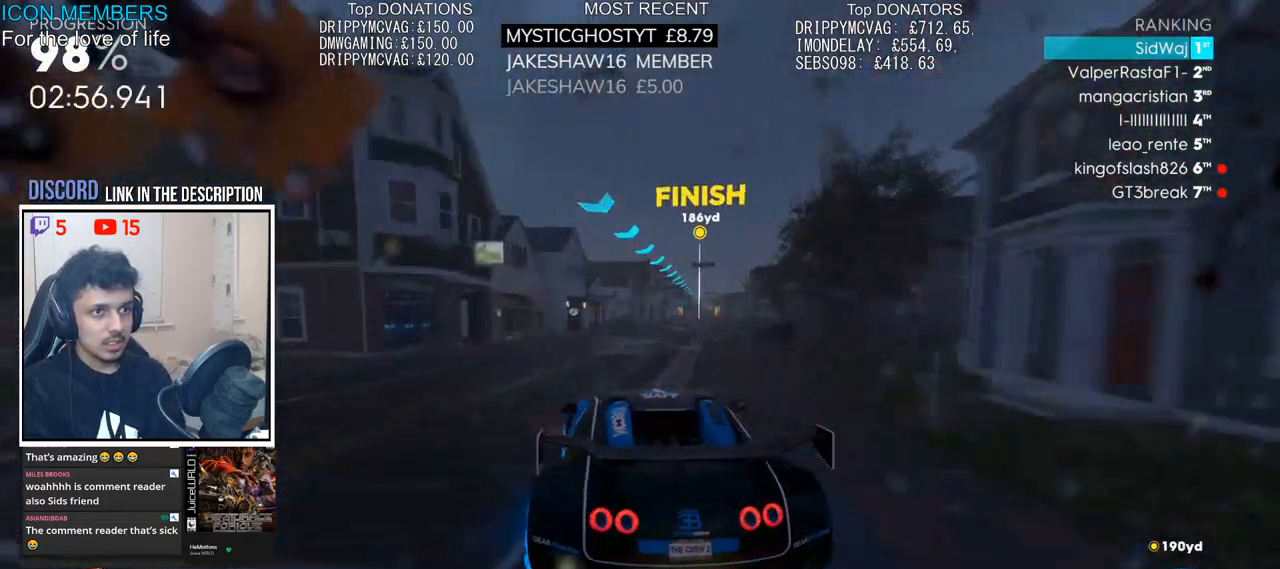
{"buttons": ["CROSS", "R2"], "left_stick": "right", "right_stick": "center", "events": [[67, "left_stick", "right"], [267, "left_stick", "center"], [483, "left_stick", "right"]]}
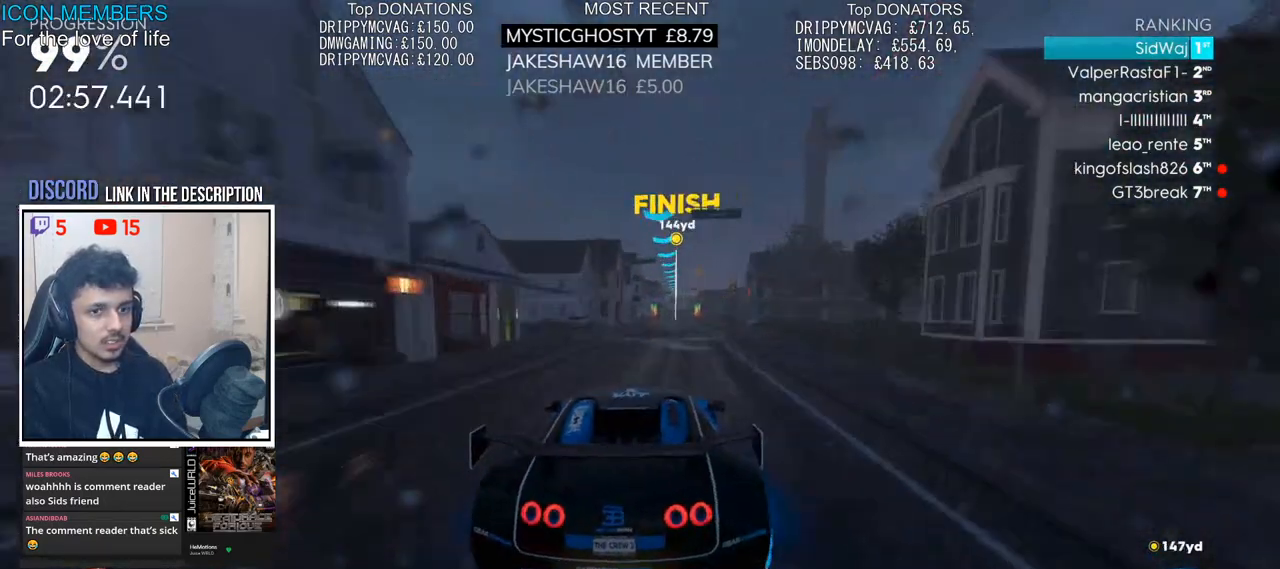
{"buttons": ["CROSS", "R2"], "left_stick": "down-right", "right_stick": "center", "events": [[167, "left_stick", "center"], [467, "left_stick", "down-right"]]}
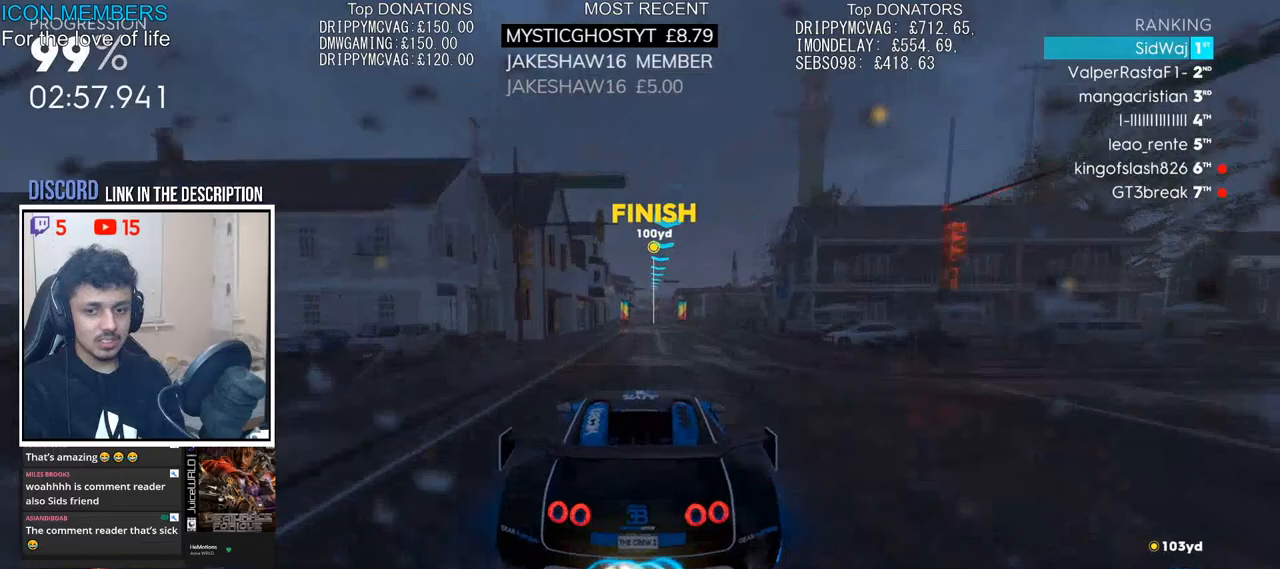
{"buttons": ["CROSS", "R2"], "left_stick": "center", "right_stick": "center", "events": [[33, "left_stick", "right"], [200, "left_stick", "center"]]}
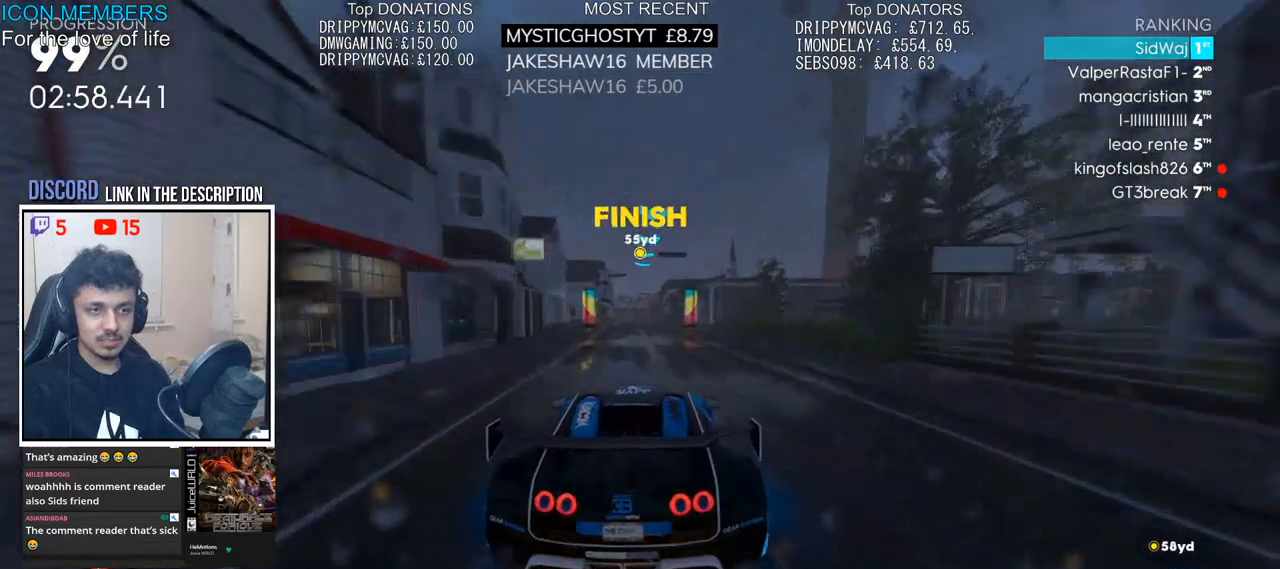
{"buttons": [], "left_stick": "center", "right_stick": "center", "events": [[233, "left_stick", "left"], [383, "left_stick", "center"], [450, "CROSS", "up"], [483, "R2", "up"]]}
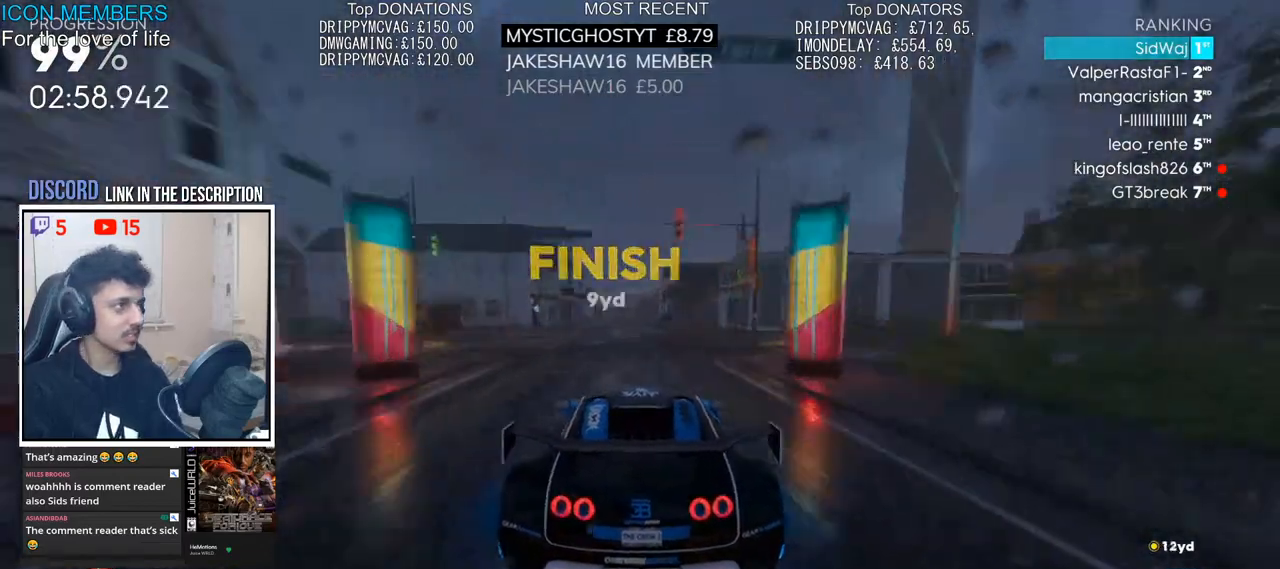
{"buttons": [], "left_stick": "center", "right_stick": "center", "events": [[217, "CROSS", "down"], [433, "CROSS", "up"]]}